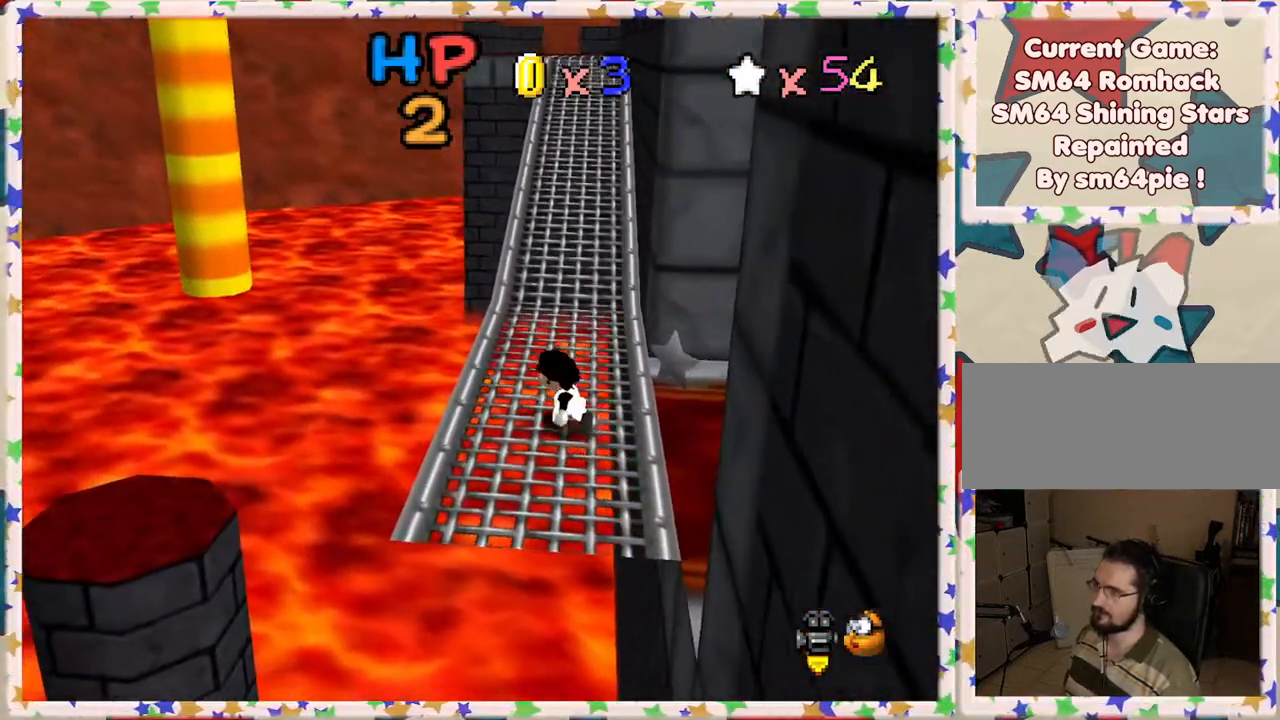
Gameplay with a controller (Nintendo layout); each line is a JSON object with the inputs held at the frame after it. "events" lists button and stick changes between this image and that frame as [ms after this image, input, new state], when the widget could be followed in between. Not read: L3 R3.
{"buttons": ["A", "Z"], "left_stick": "up", "events": [[50, "left_stick", "up"], [433, "Z", "down"], [500, "A", "down"]]}
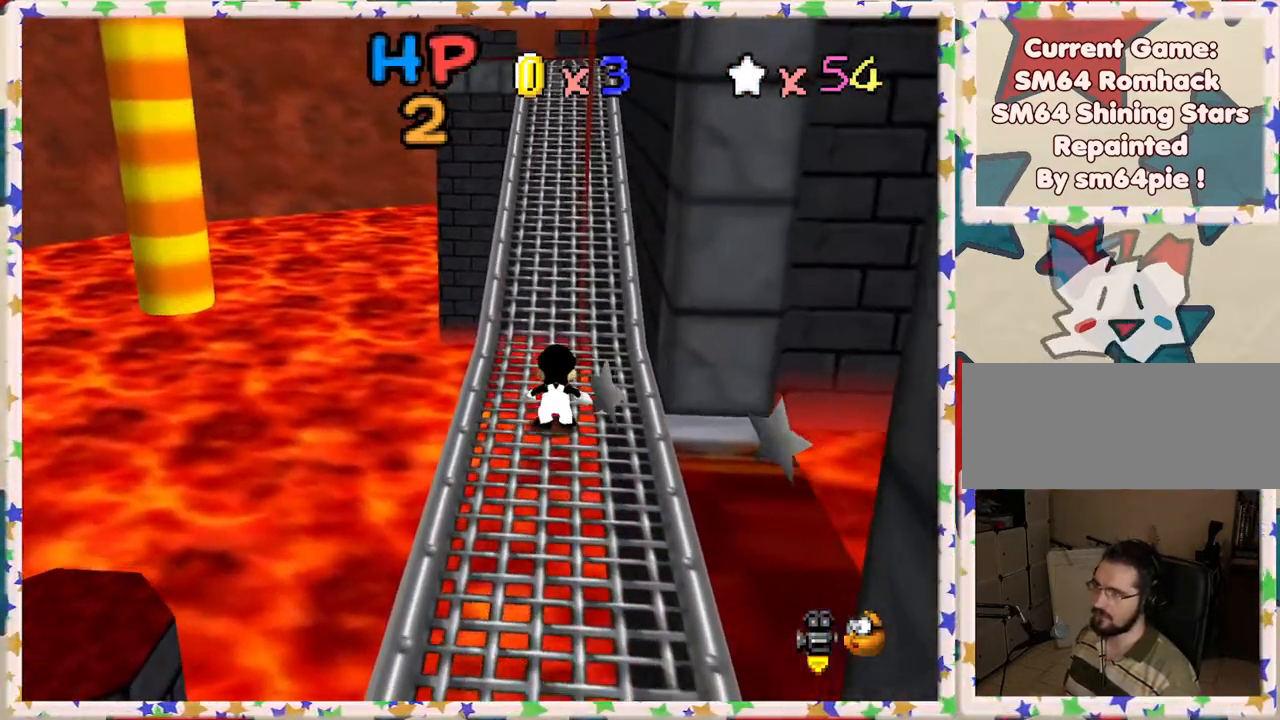
{"buttons": ["Z"], "left_stick": "up", "events": [[150, "left_stick", "up-left"], [267, "left_stick", "up"], [350, "A", "up"]]}
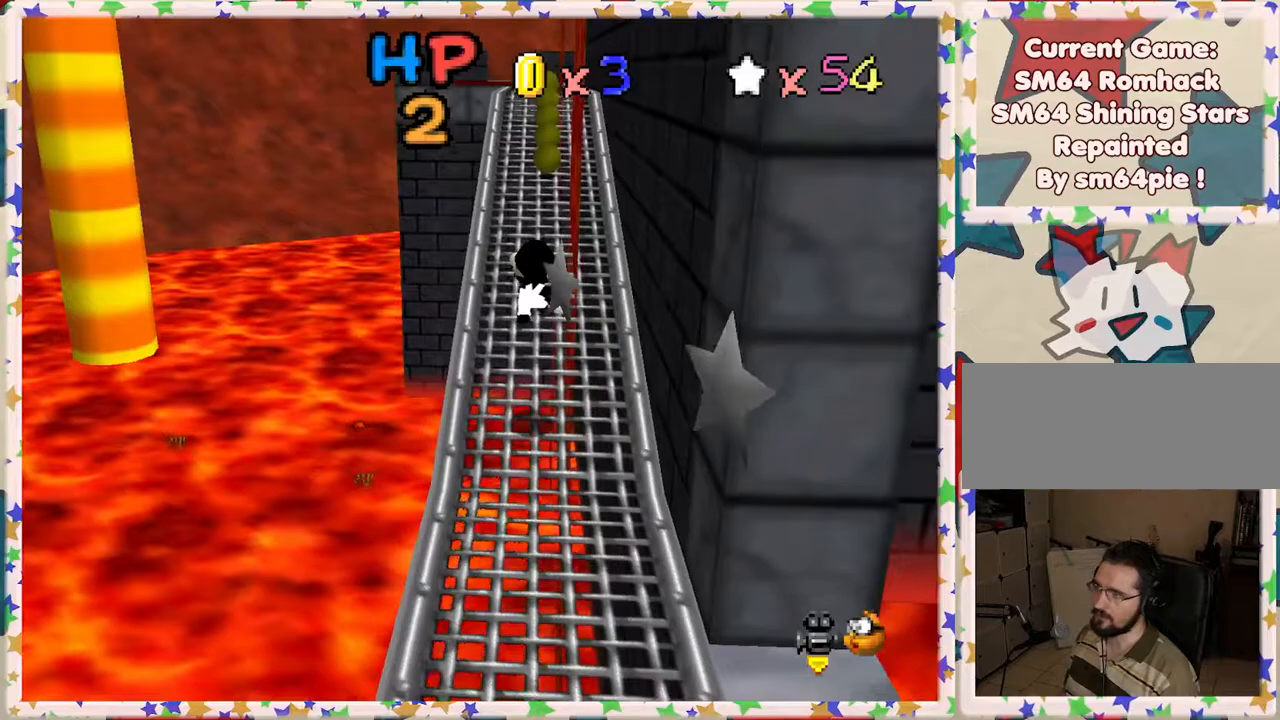
{"buttons": [], "left_stick": "up", "events": [[233, "Z", "up"]]}
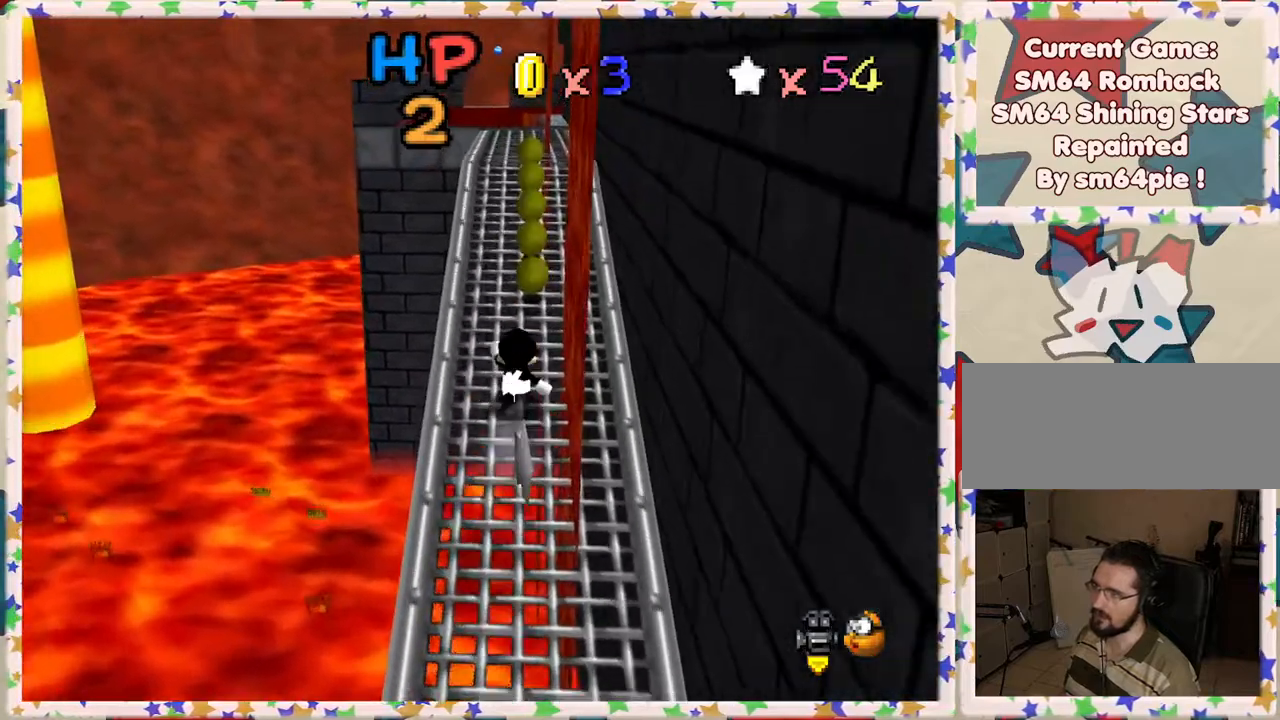
{"buttons": [], "left_stick": "up", "events": []}
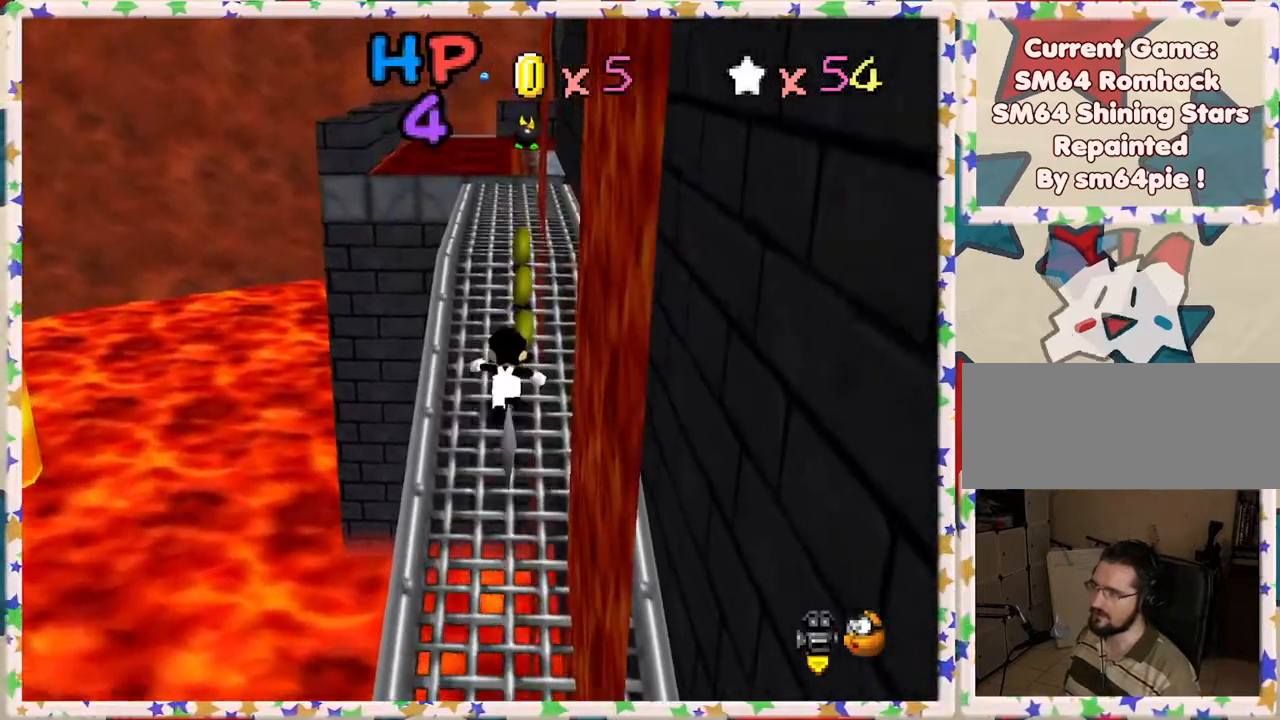
{"buttons": [], "left_stick": "up", "events": []}
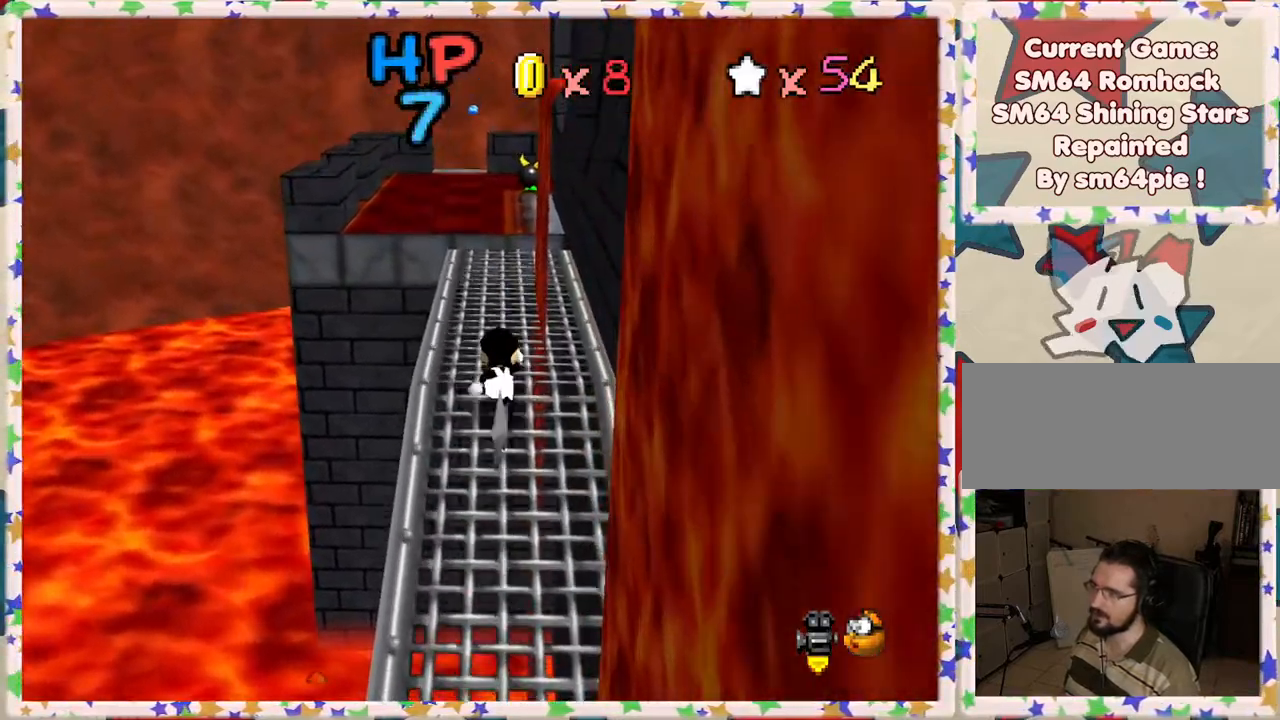
{"buttons": ["A"], "left_stick": "down", "events": [[50, "left_stick", "down"], [233, "A", "down"]]}
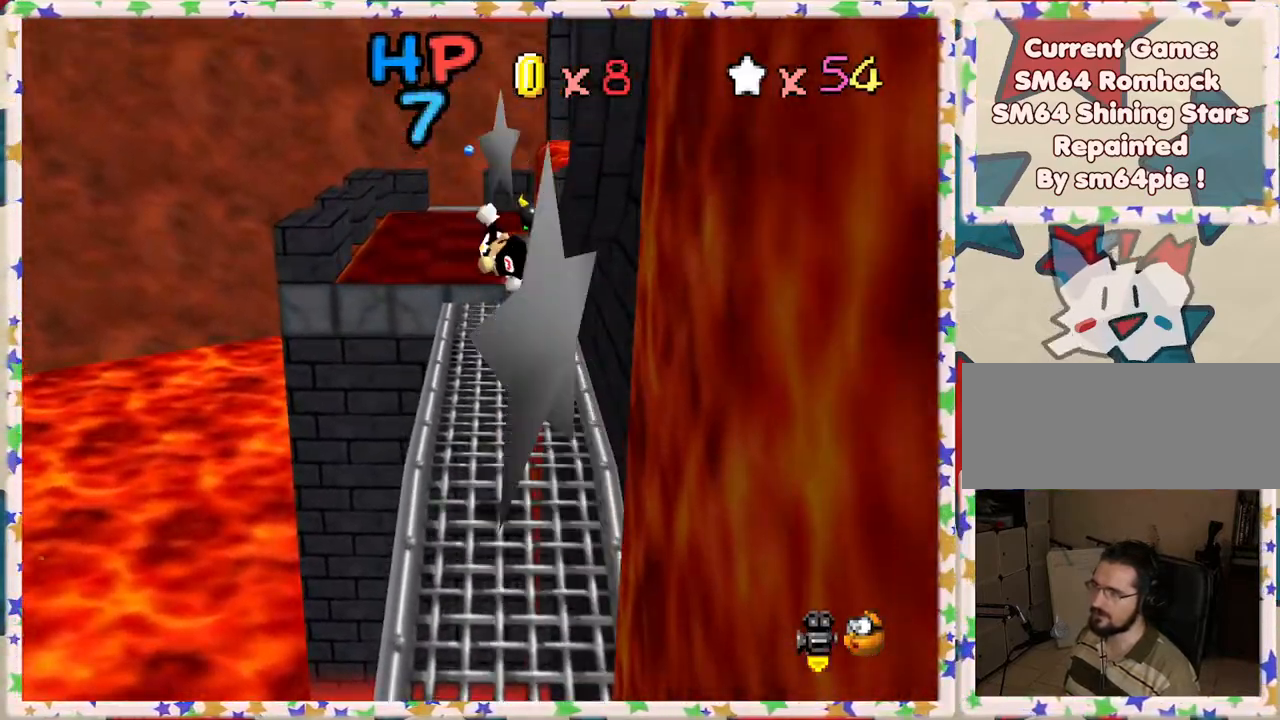
{"buttons": [], "left_stick": "down", "events": [[233, "A", "up"]]}
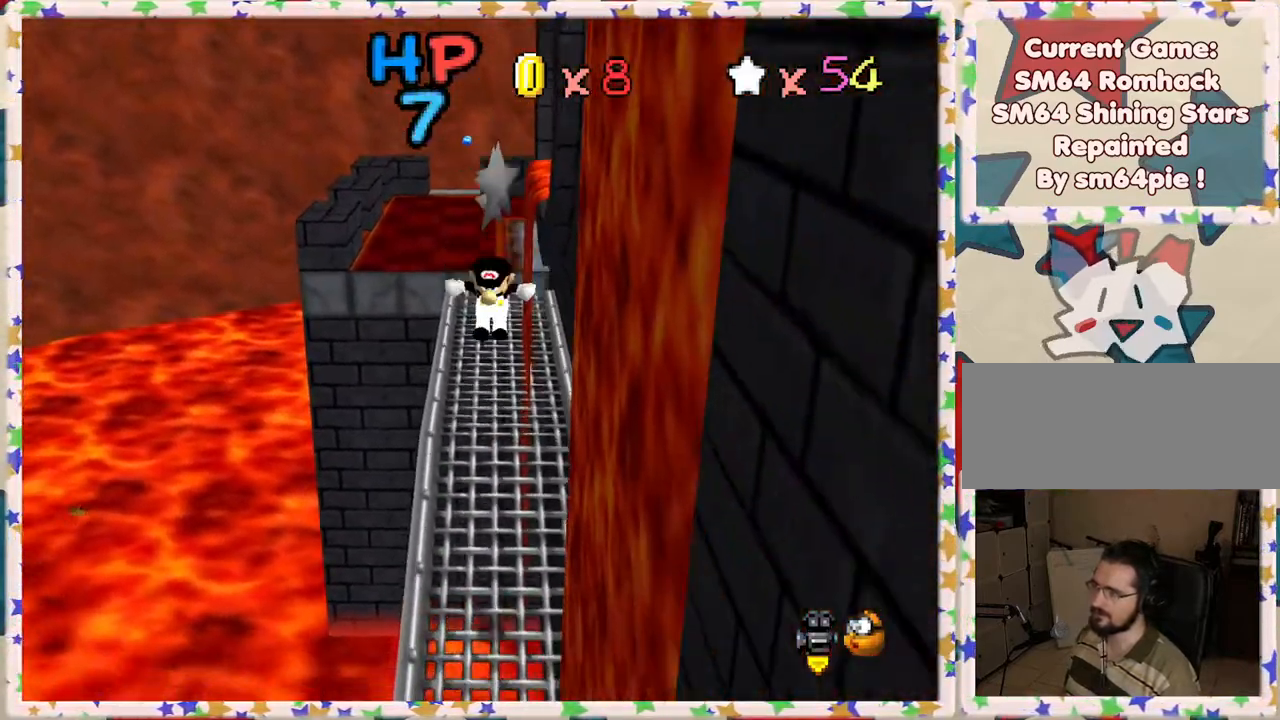
{"buttons": [], "left_stick": "up", "events": [[233, "B", "down"], [400, "B", "up"], [500, "left_stick", "up"]]}
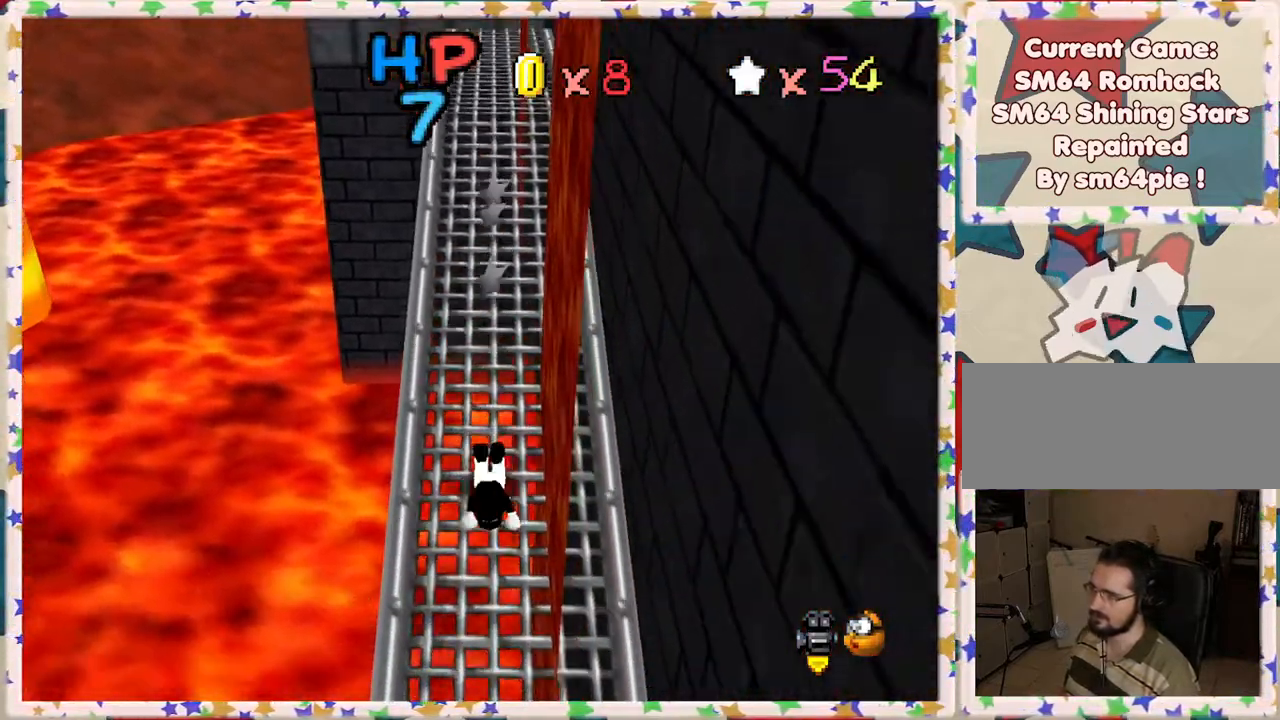
{"buttons": [], "left_stick": "down", "events": [[183, "A", "down"], [317, "left_stick", "center"], [333, "A", "up"], [383, "left_stick", "down"]]}
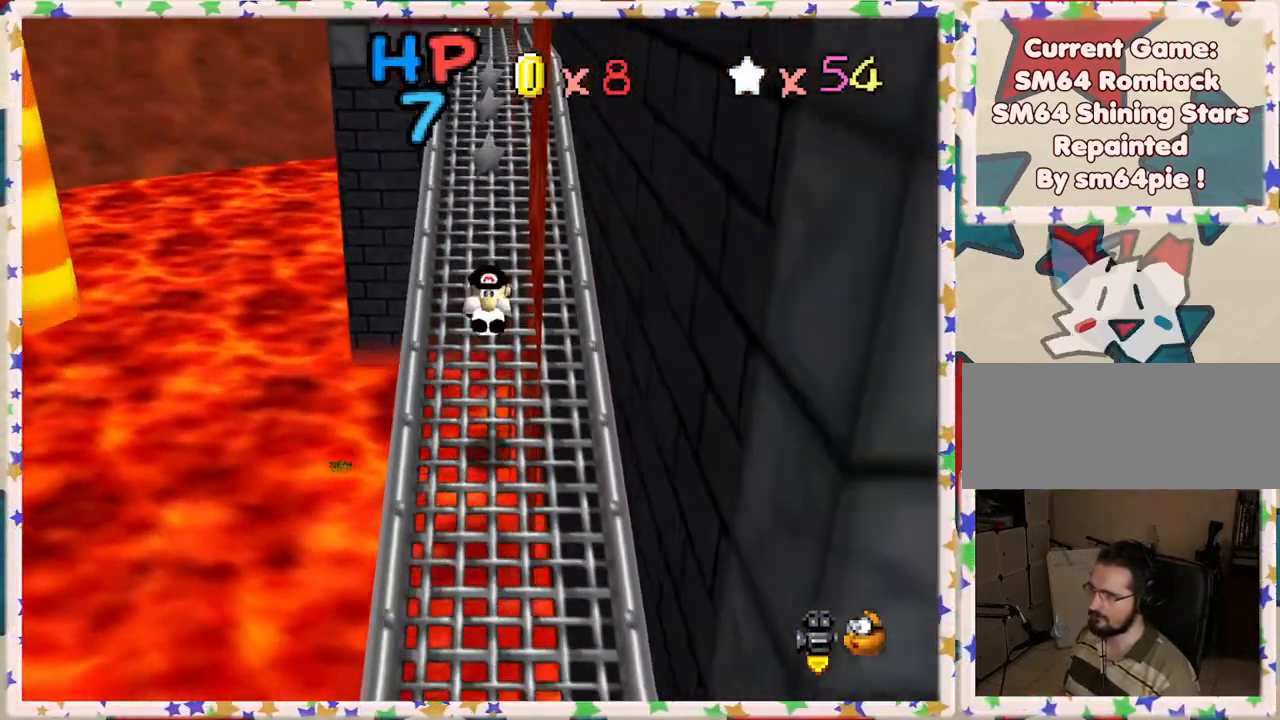
{"buttons": [], "left_stick": "down", "events": [[83, "C_RIGHT", "down"], [183, "C_RIGHT", "up"], [233, "left_stick", "center"], [300, "C_RIGHT", "down"], [367, "C_RIGHT", "up"], [467, "left_stick", "down"]]}
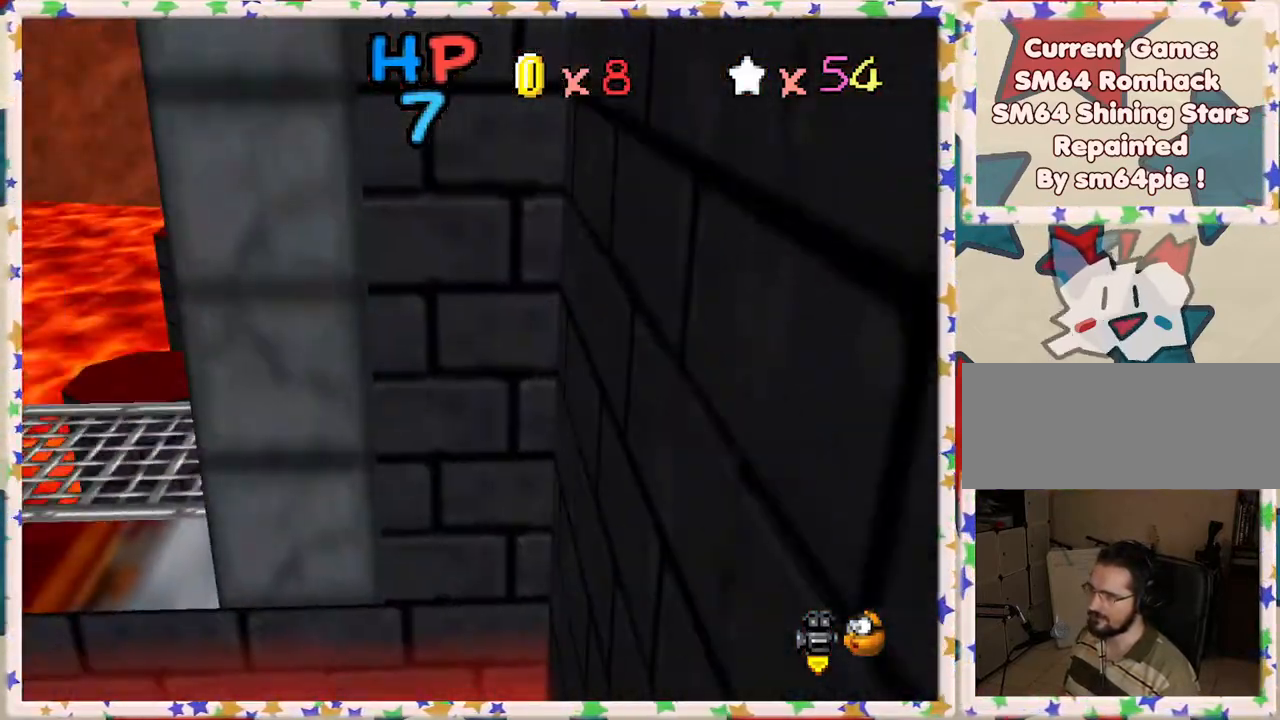
{"buttons": [], "left_stick": "left", "events": [[133, "left_stick", "down-left"], [267, "left_stick", "left"]]}
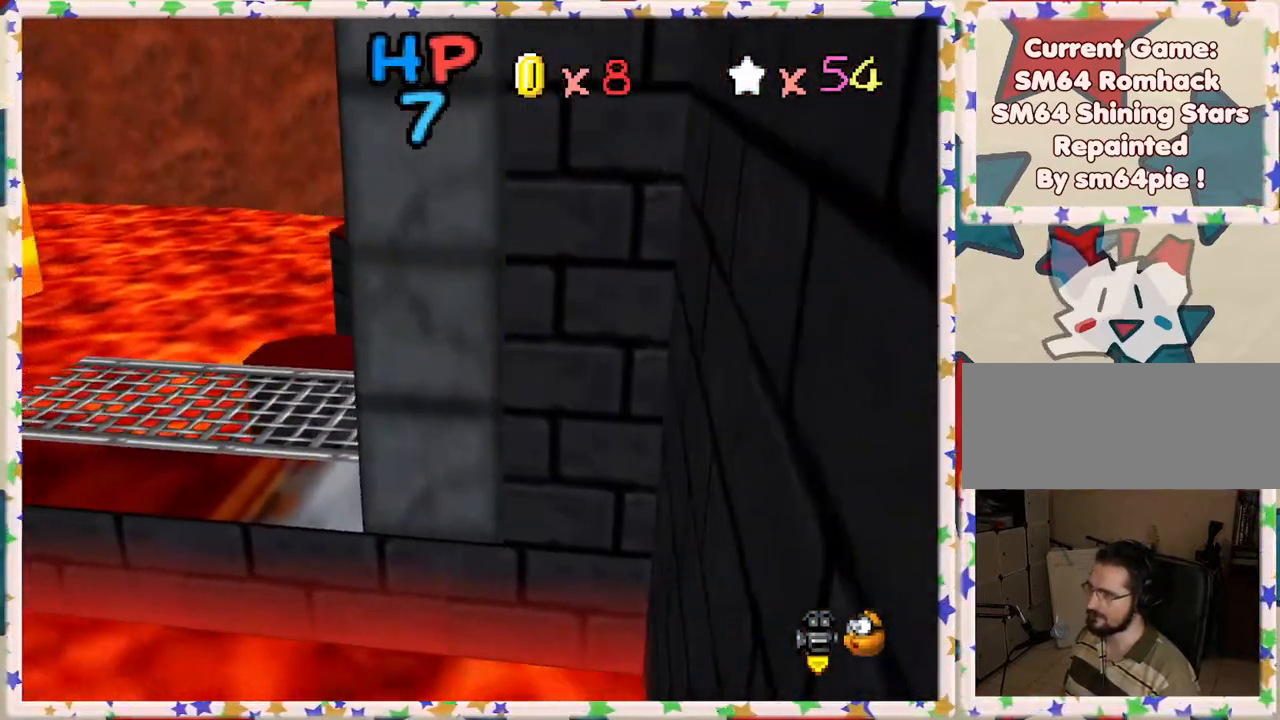
{"buttons": [], "left_stick": "down-left", "events": [[433, "left_stick", "down-left"]]}
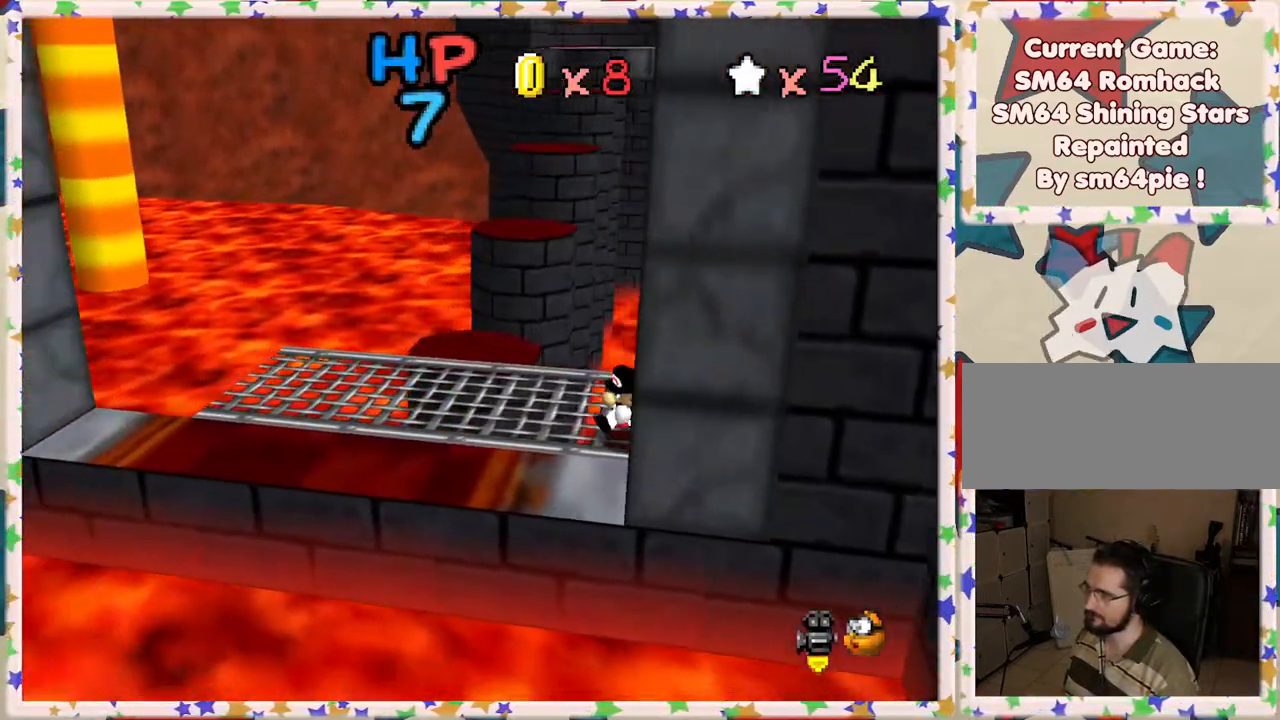
{"buttons": [], "left_stick": "up-left", "events": [[200, "left_stick", "left"], [400, "left_stick", "up-left"]]}
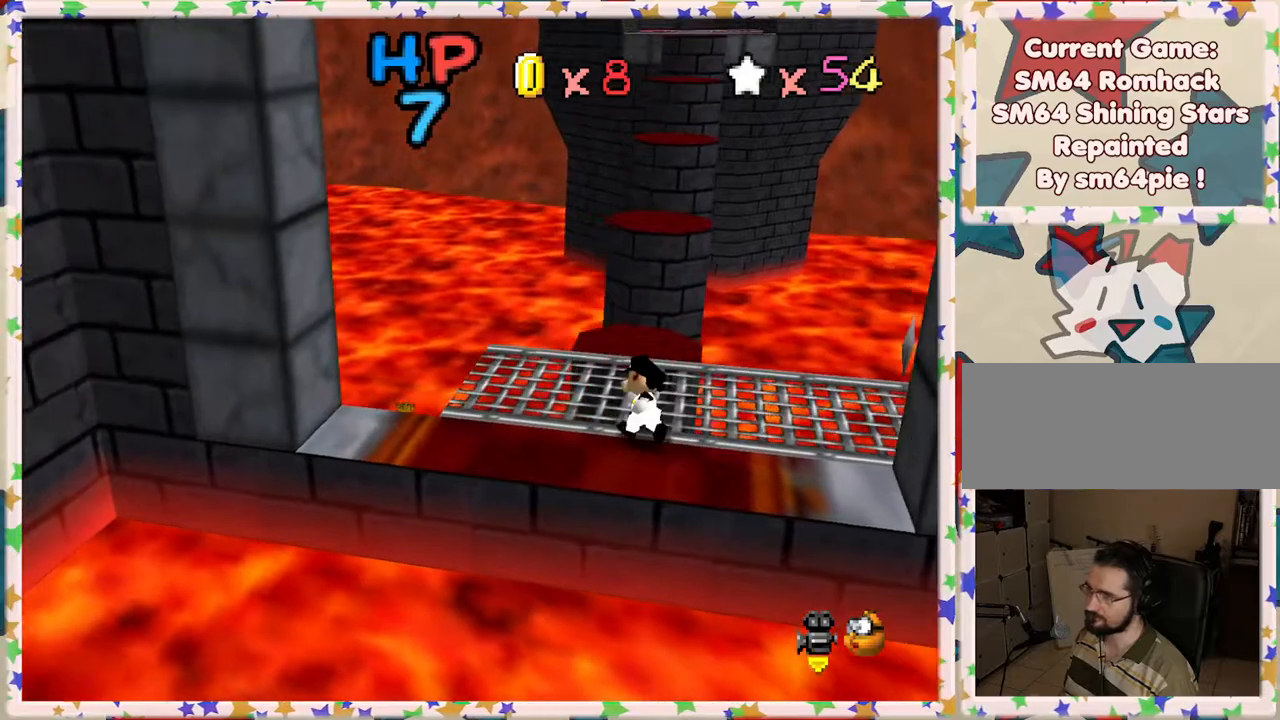
{"buttons": ["A", "Z"], "left_stick": "up", "events": [[17, "left_stick", "up"], [183, "Z", "down"], [267, "A", "down"]]}
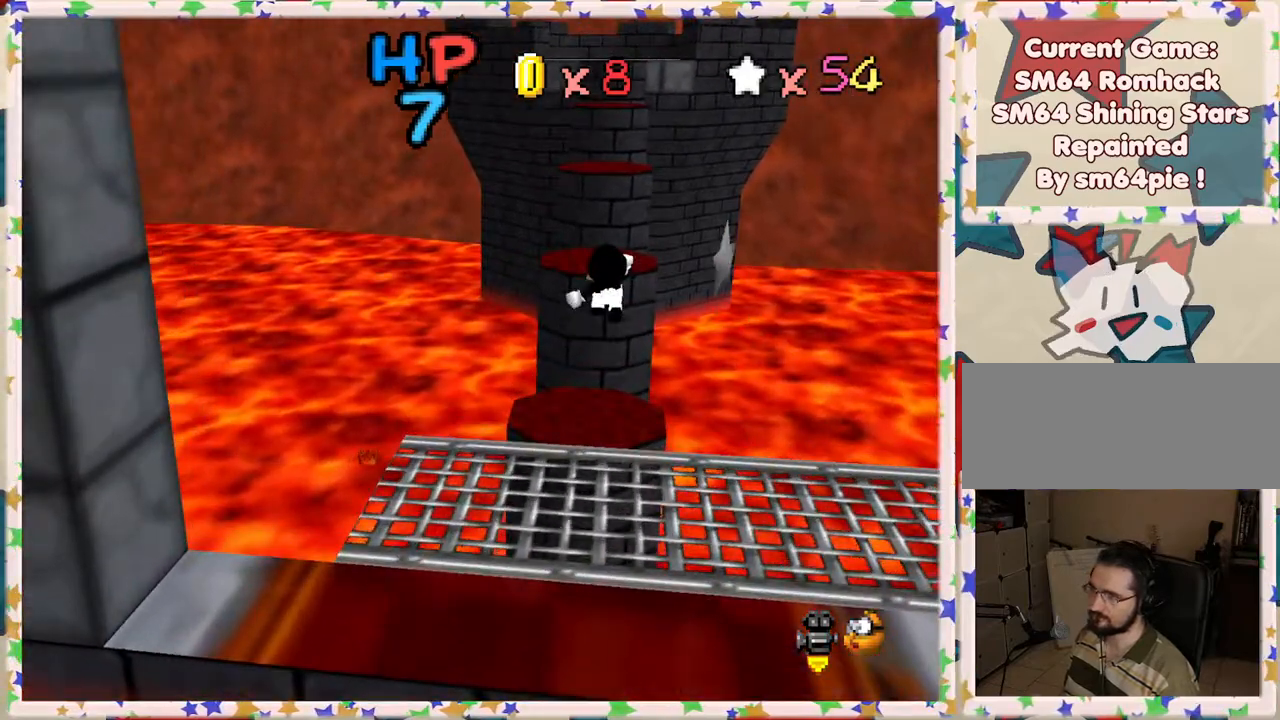
{"buttons": ["Z"], "left_stick": "up", "events": [[83, "left_stick", "center"], [250, "left_stick", "down"], [317, "A", "up"], [383, "left_stick", "center"], [433, "left_stick", "up"]]}
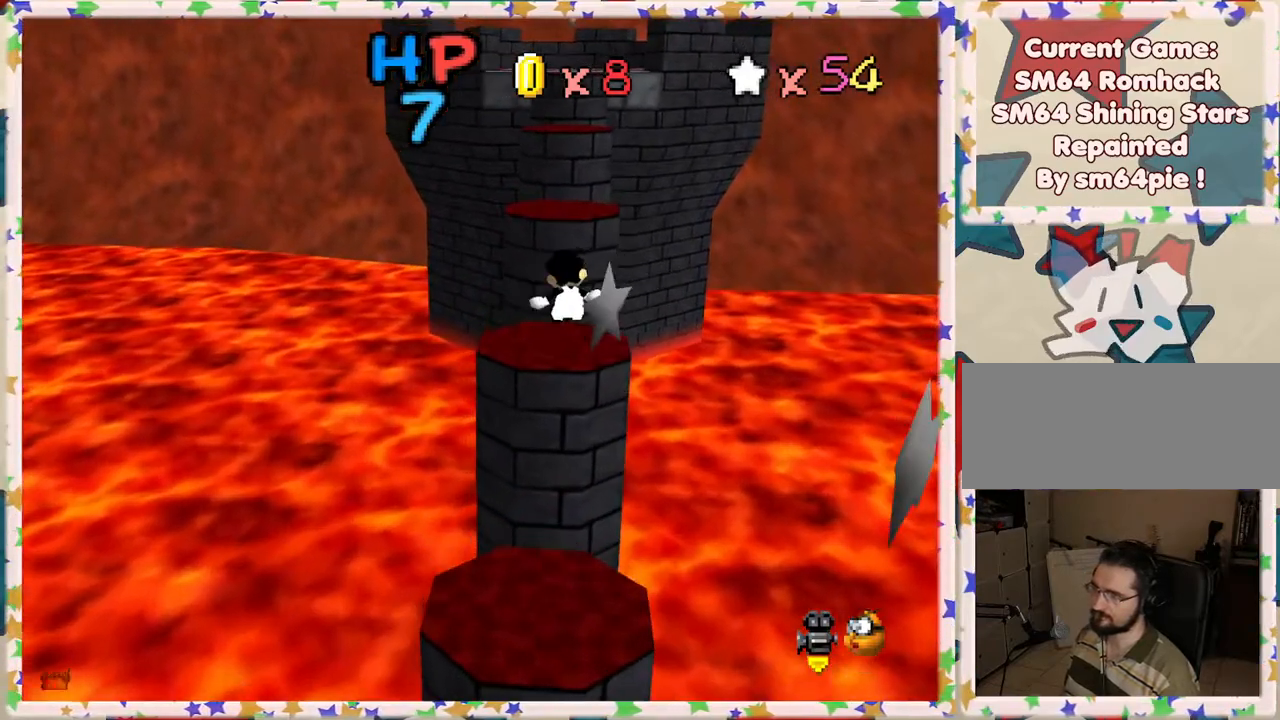
{"buttons": ["A", "Z"], "left_stick": "down", "events": [[117, "left_stick", "down"], [233, "left_stick", "up"], [383, "left_stick", "center"], [400, "A", "down"], [483, "left_stick", "down"]]}
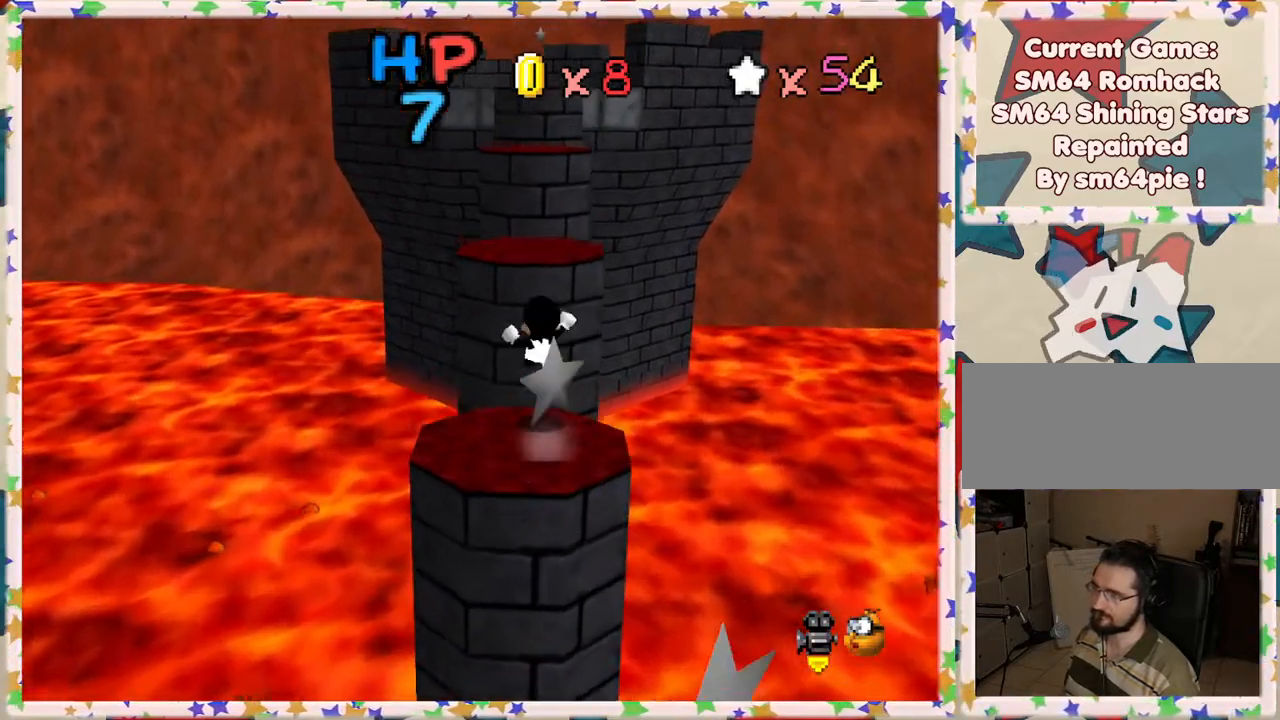
{"buttons": ["Z"], "left_stick": "up-left", "events": [[233, "A", "up"], [500, "left_stick", "up-left"]]}
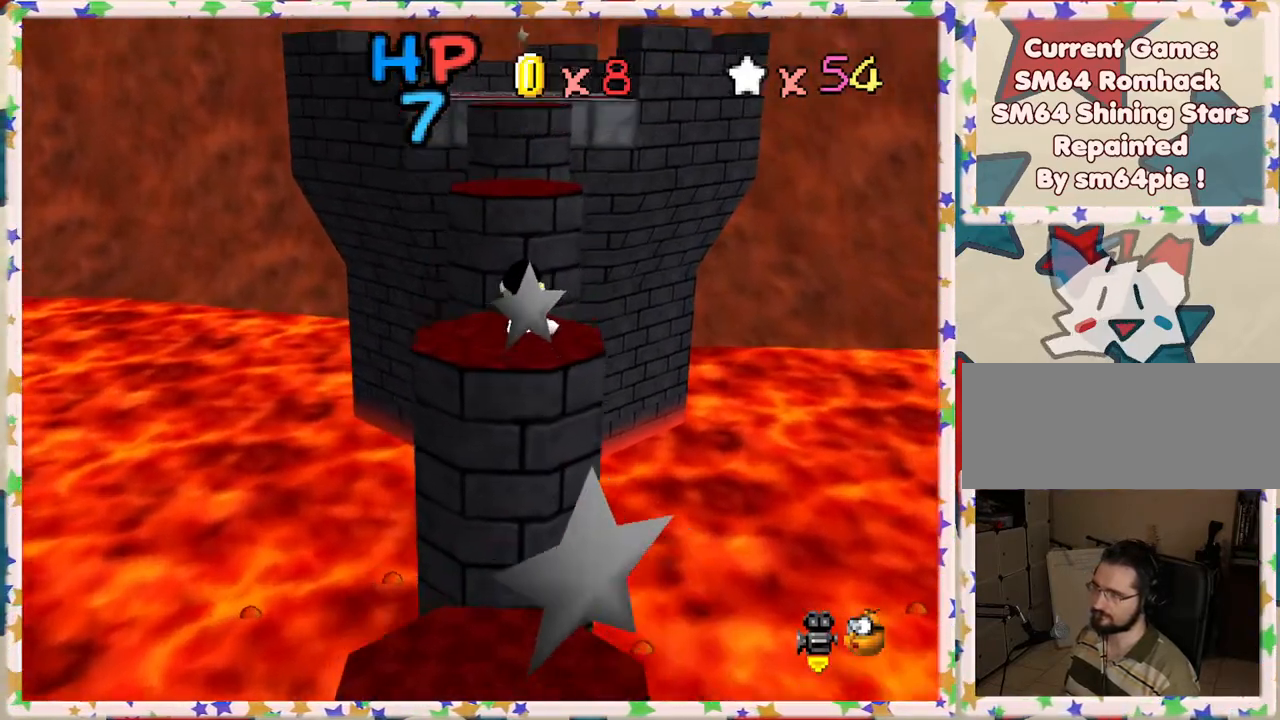
{"buttons": ["A", "Z"], "left_stick": "up", "events": [[17, "left_stick", "up"], [217, "A", "down"]]}
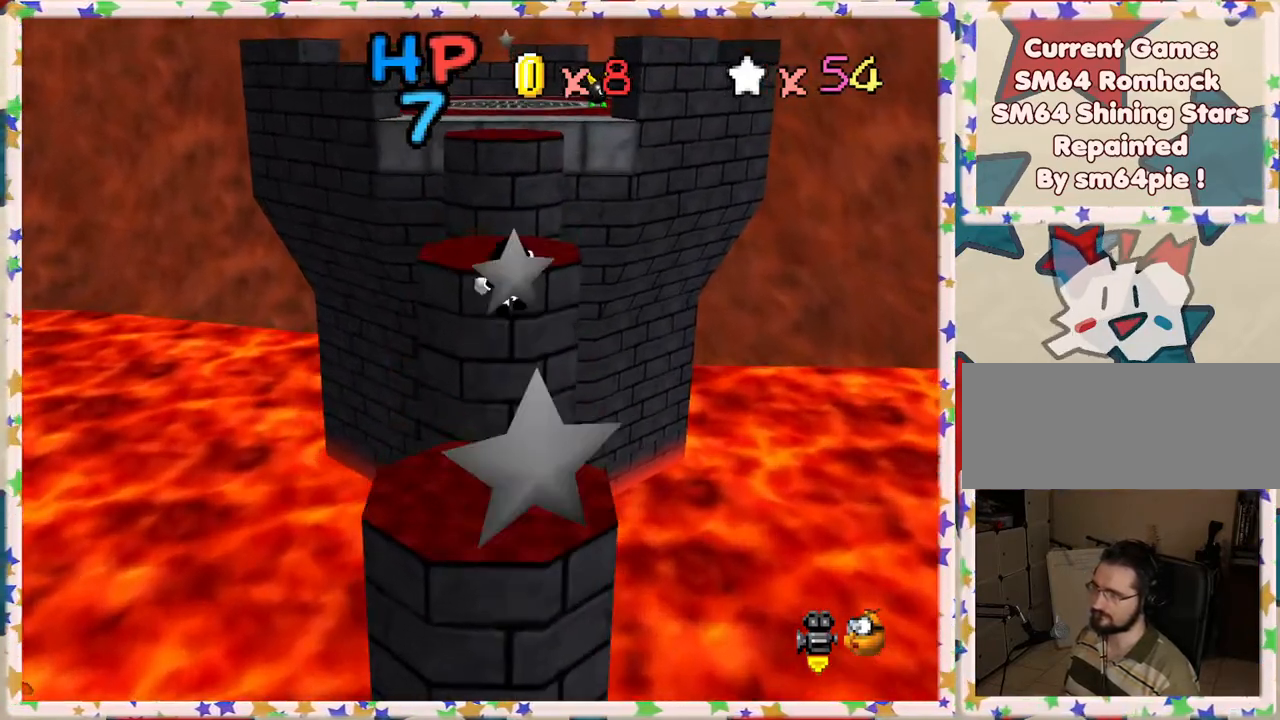
{"buttons": ["Z"], "left_stick": "down", "events": [[17, "left_stick", "down"], [67, "A", "up"], [267, "left_stick", "left"], [350, "left_stick", "down"]]}
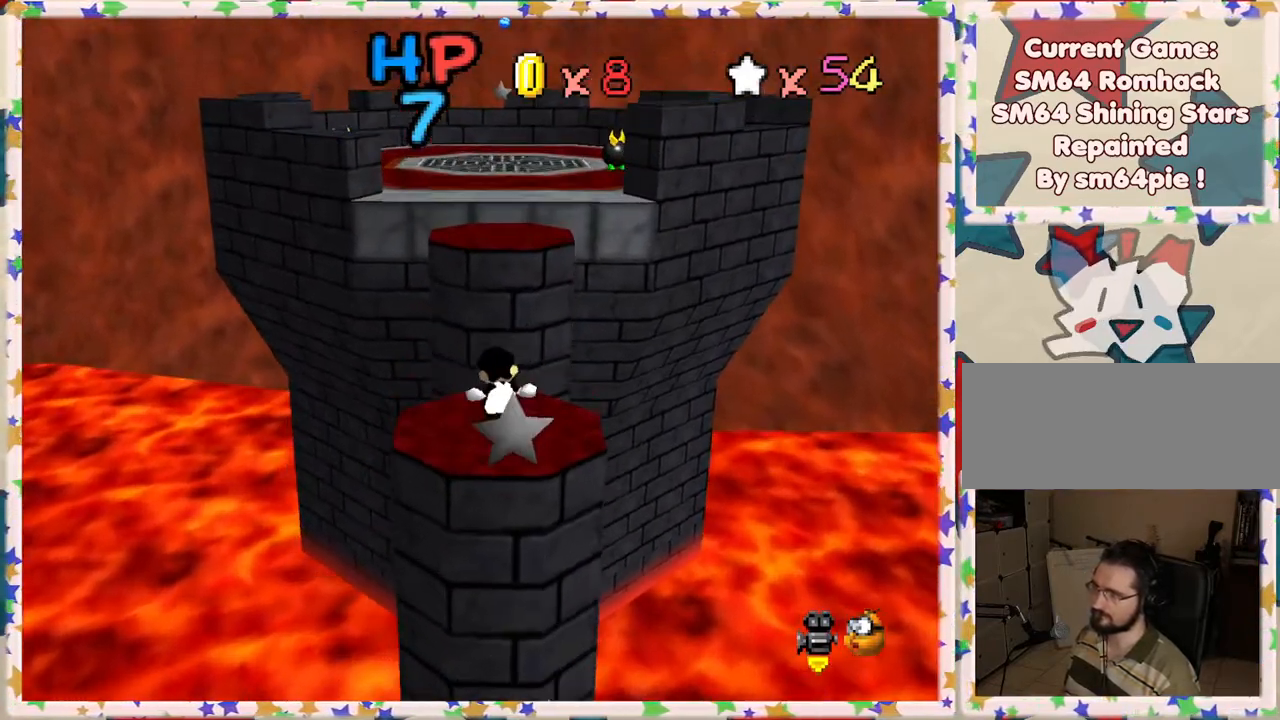
{"buttons": ["Z"], "left_stick": "down", "events": [[50, "A", "down"], [67, "left_stick", "up"], [350, "A", "up"], [367, "left_stick", "down"]]}
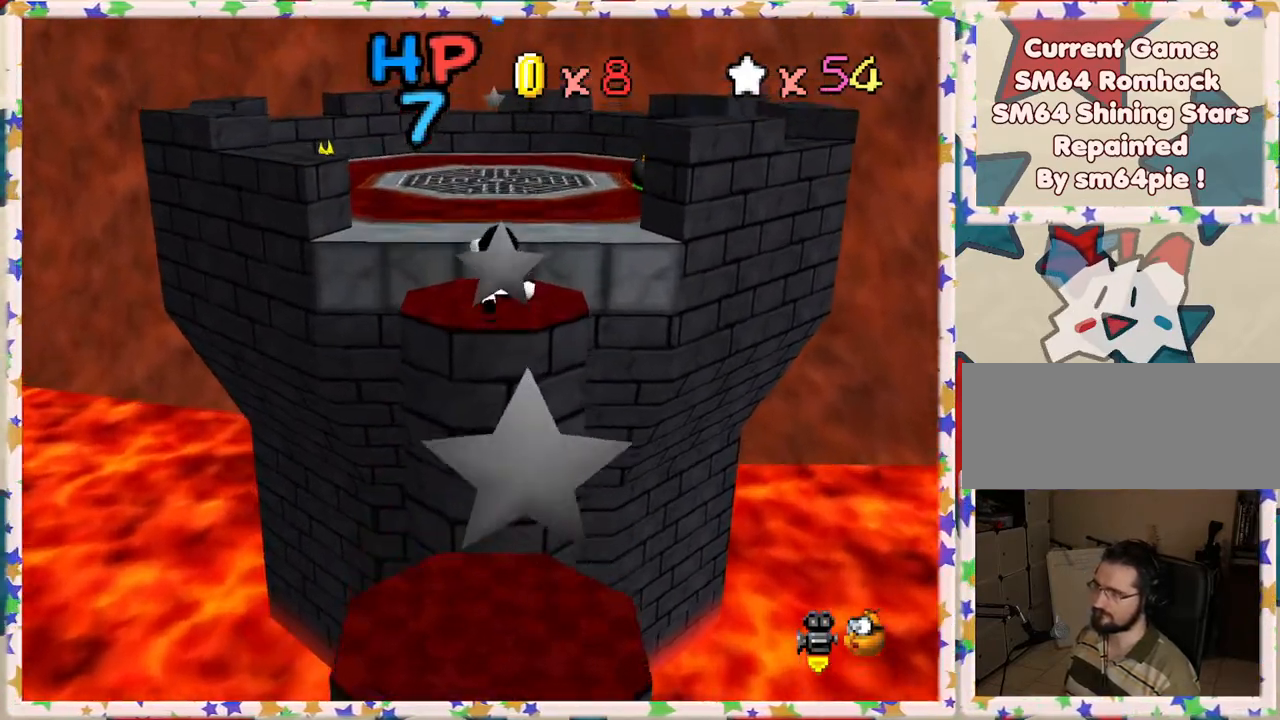
{"buttons": ["A", "Z"], "left_stick": "up", "events": [[167, "left_stick", "up"], [267, "A", "down"], [417, "A", "up"], [483, "A", "down"]]}
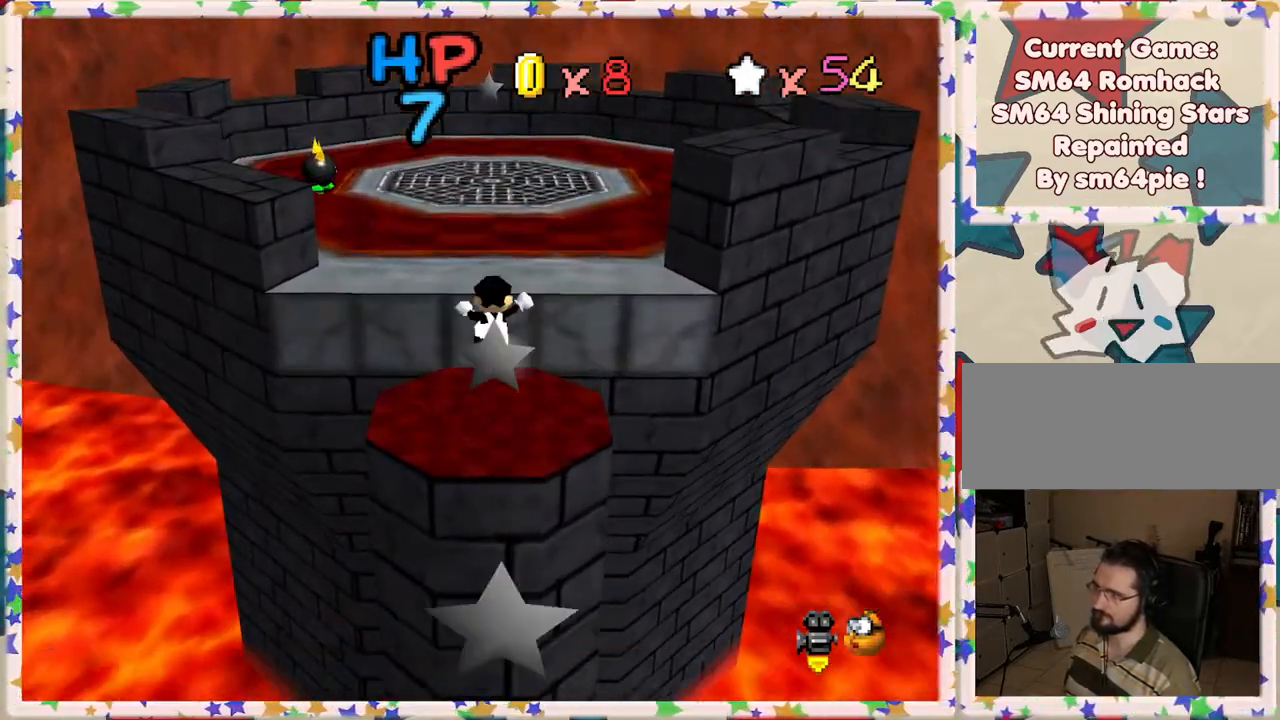
{"buttons": ["A"], "left_stick": "up", "events": [[117, "A", "up"], [217, "A", "down"], [233, "Z", "up"], [267, "A", "up"], [350, "A", "down"]]}
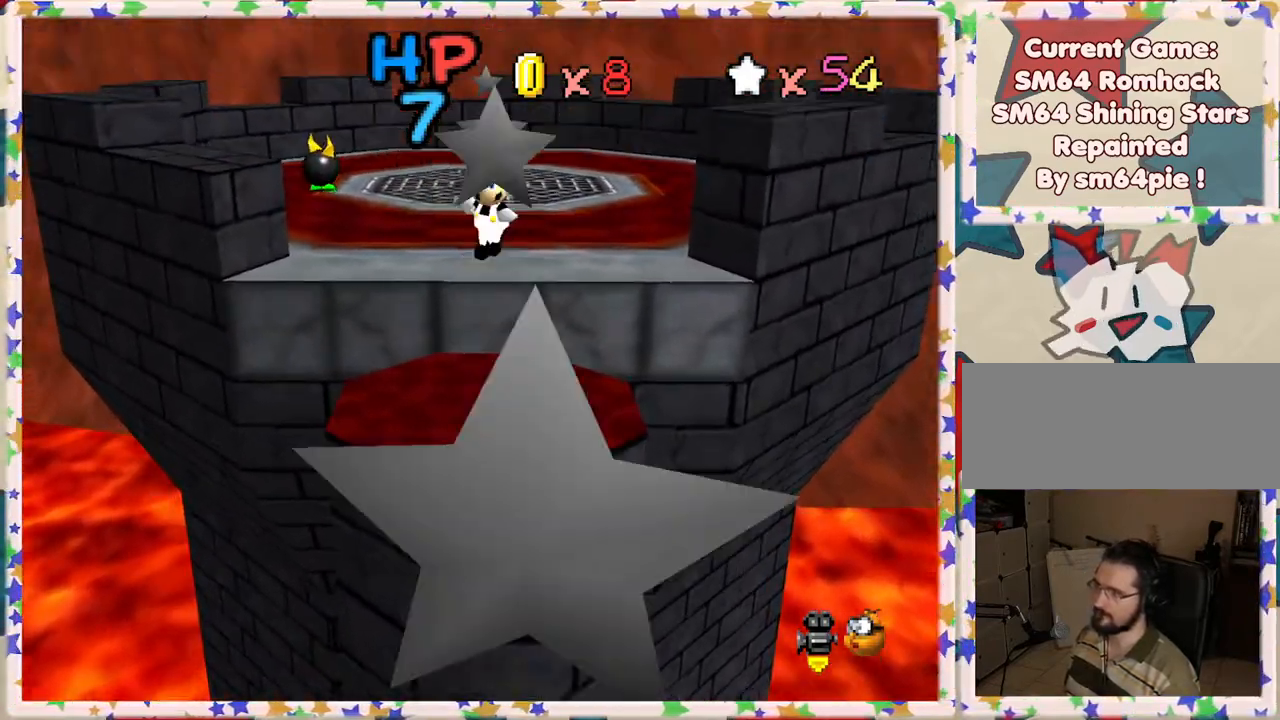
{"buttons": [], "left_stick": "up", "events": [[33, "left_stick", "down"], [333, "A", "up"], [333, "left_stick", "up"]]}
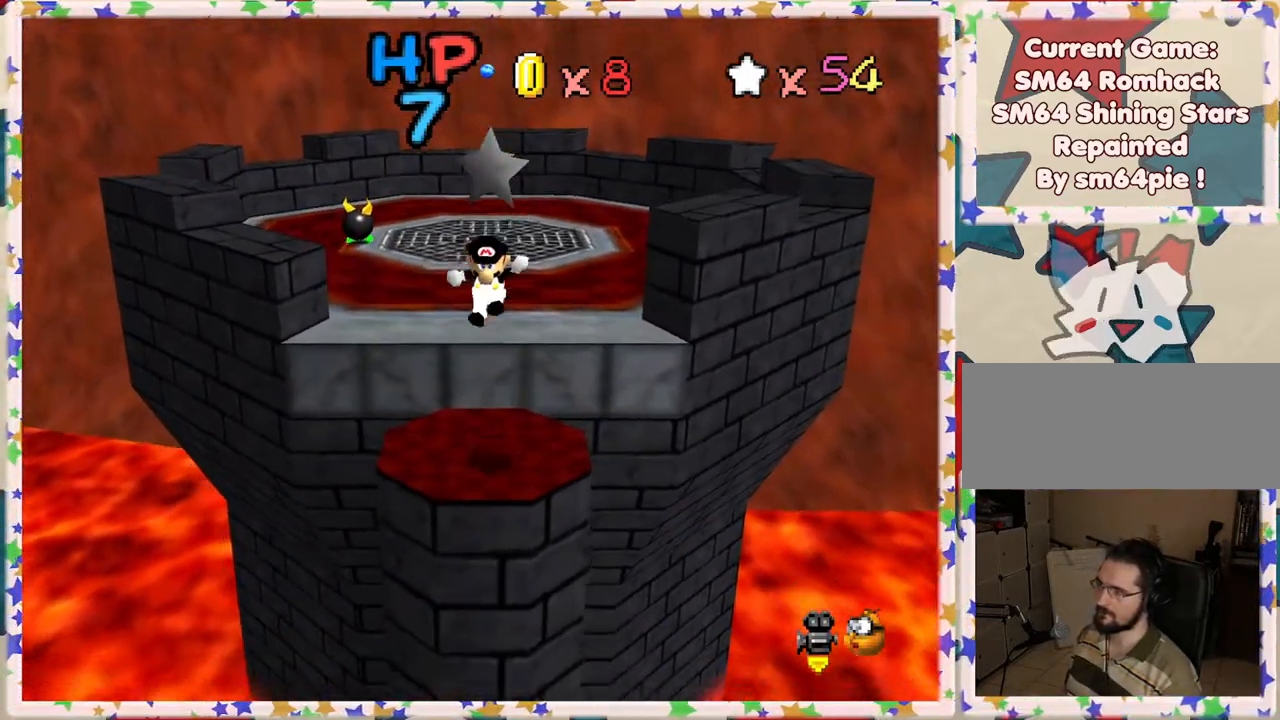
{"buttons": ["A"], "left_stick": "up", "events": [[200, "A", "down"]]}
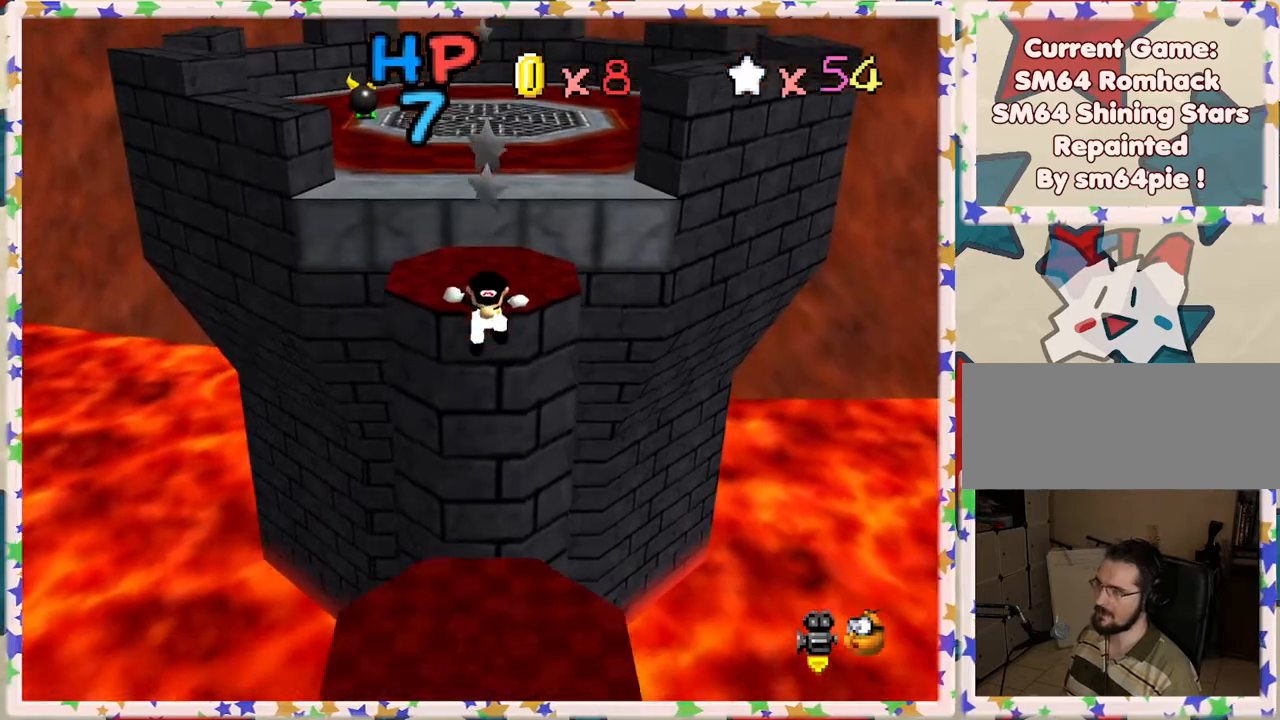
{"buttons": [], "left_stick": "up", "events": [[200, "A", "up"], [267, "A", "down"], [433, "A", "up"]]}
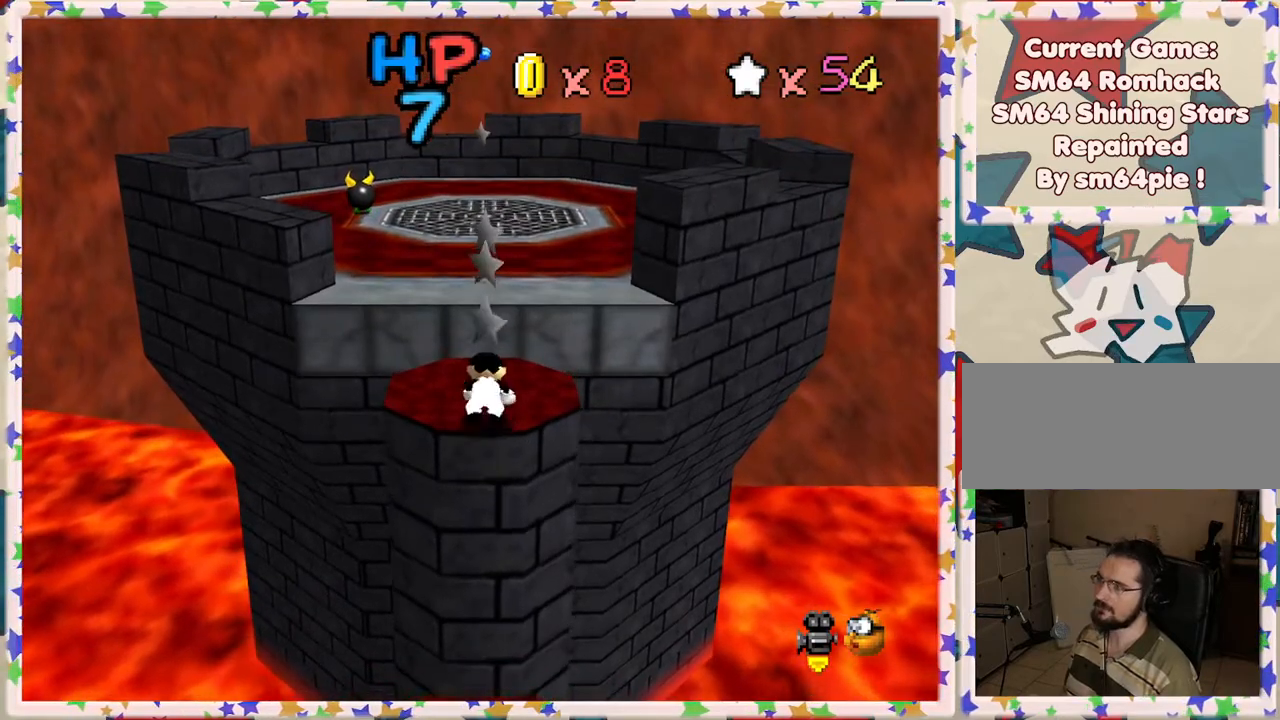
{"buttons": [], "left_stick": "up", "events": []}
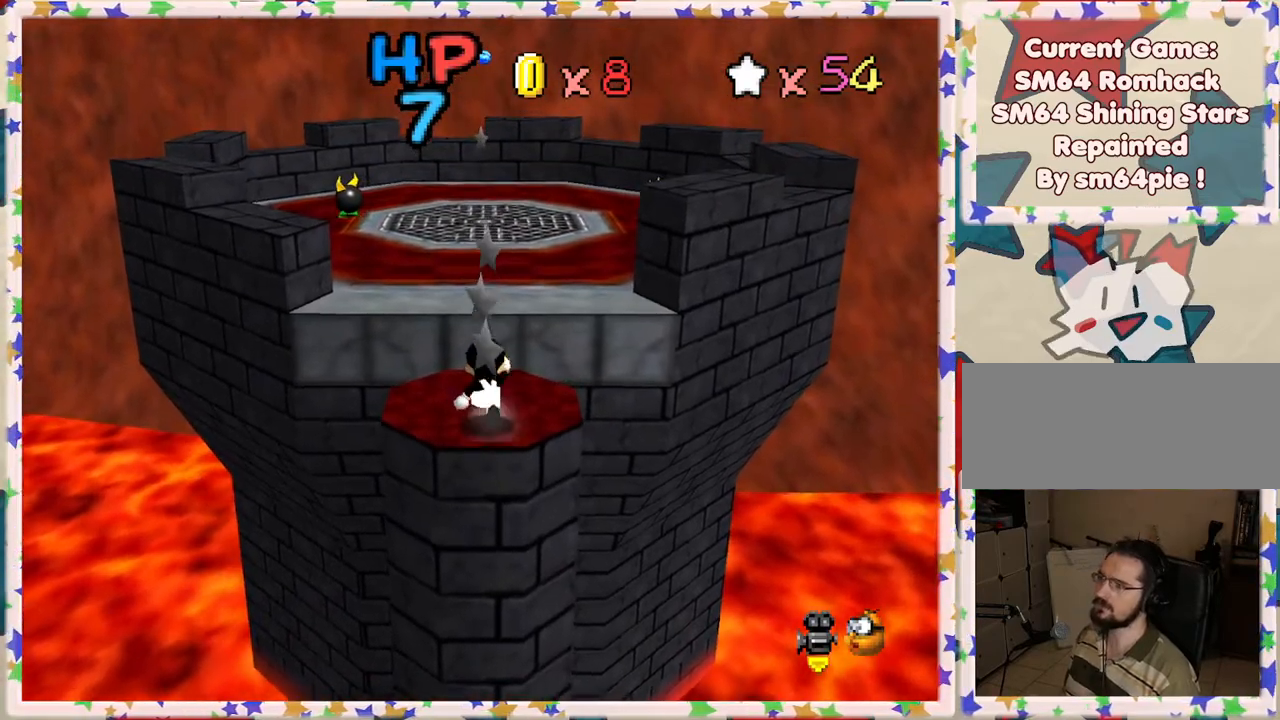
{"buttons": ["A", "Z"], "left_stick": "up", "events": [[250, "Z", "down"], [300, "A", "down"]]}
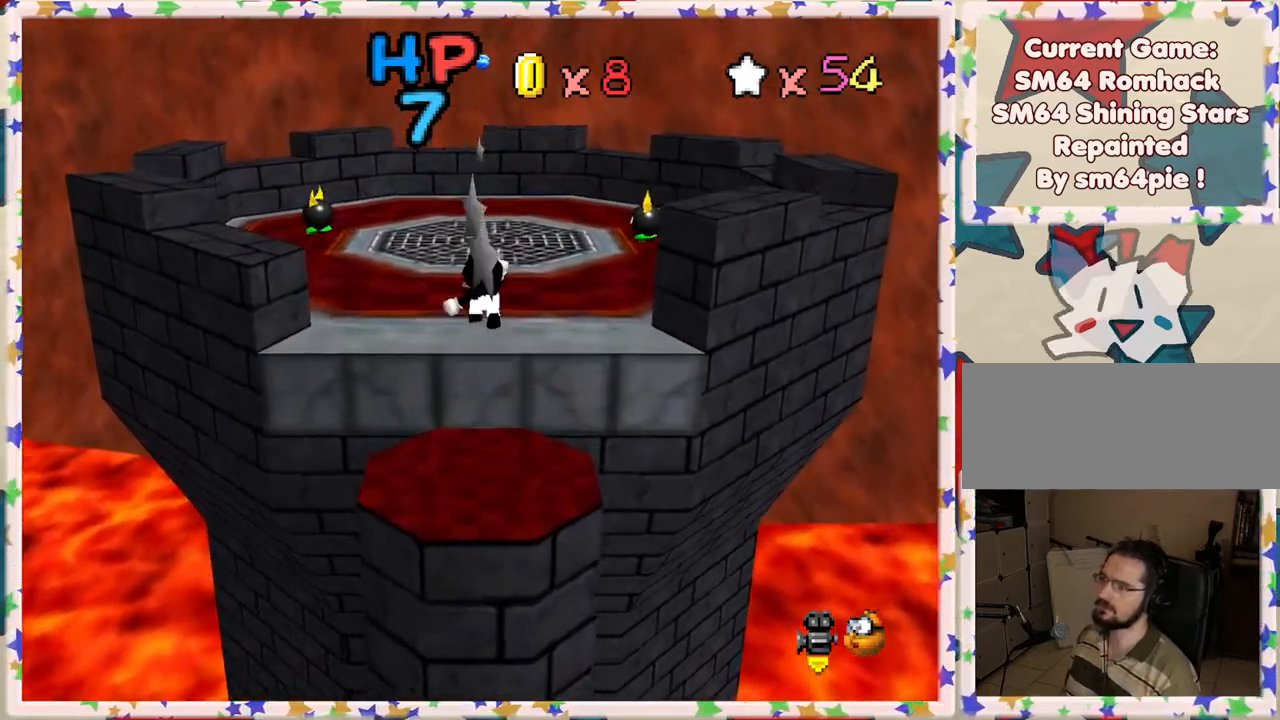
{"buttons": [], "left_stick": "up", "events": [[17, "A", "up"], [50, "Z", "up"]]}
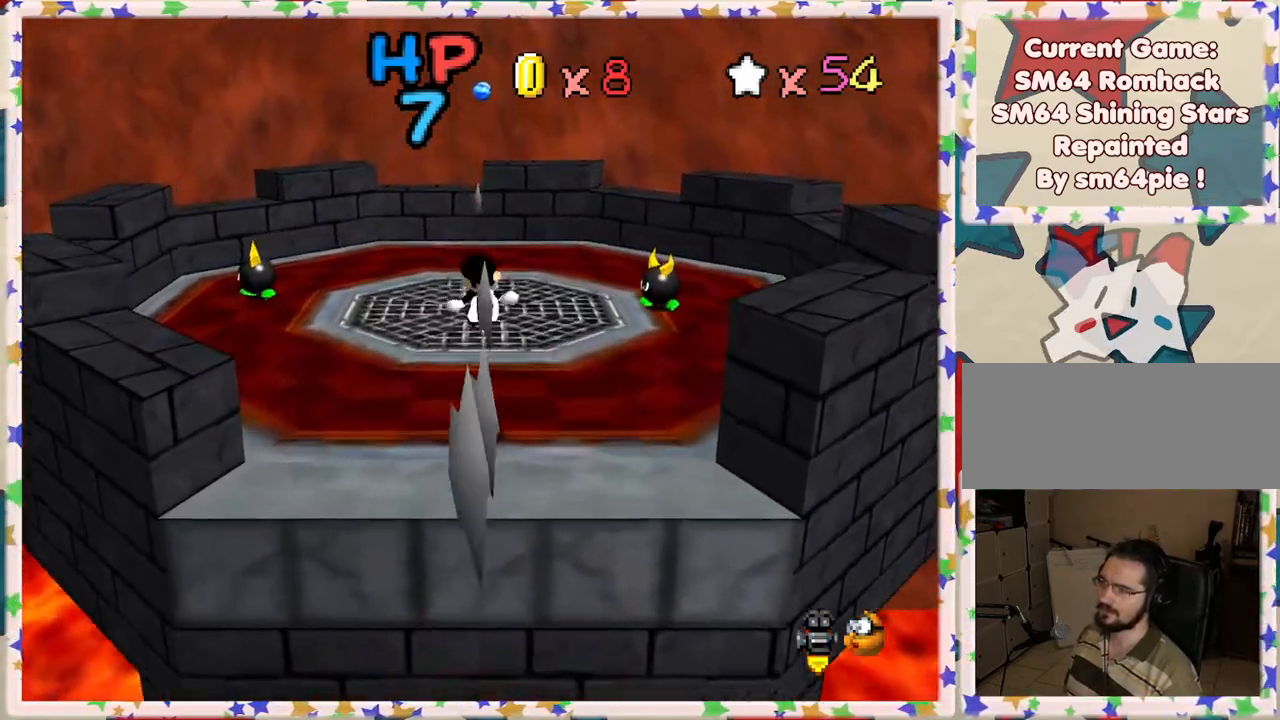
{"buttons": [], "left_stick": "up", "events": []}
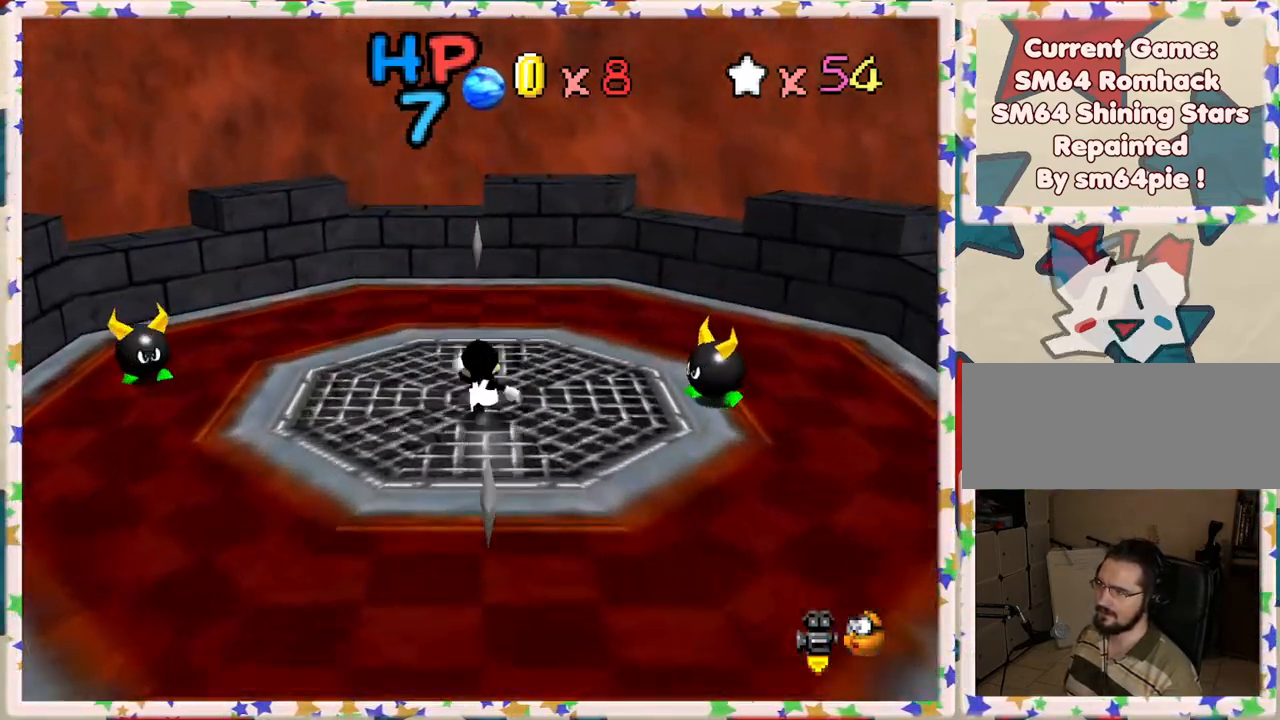
{"buttons": [], "left_stick": "up-left", "events": [[33, "A", "down"], [33, "left_stick", "down"], [117, "A", "up"], [200, "left_stick", "up"], [467, "left_stick", "up-left"]]}